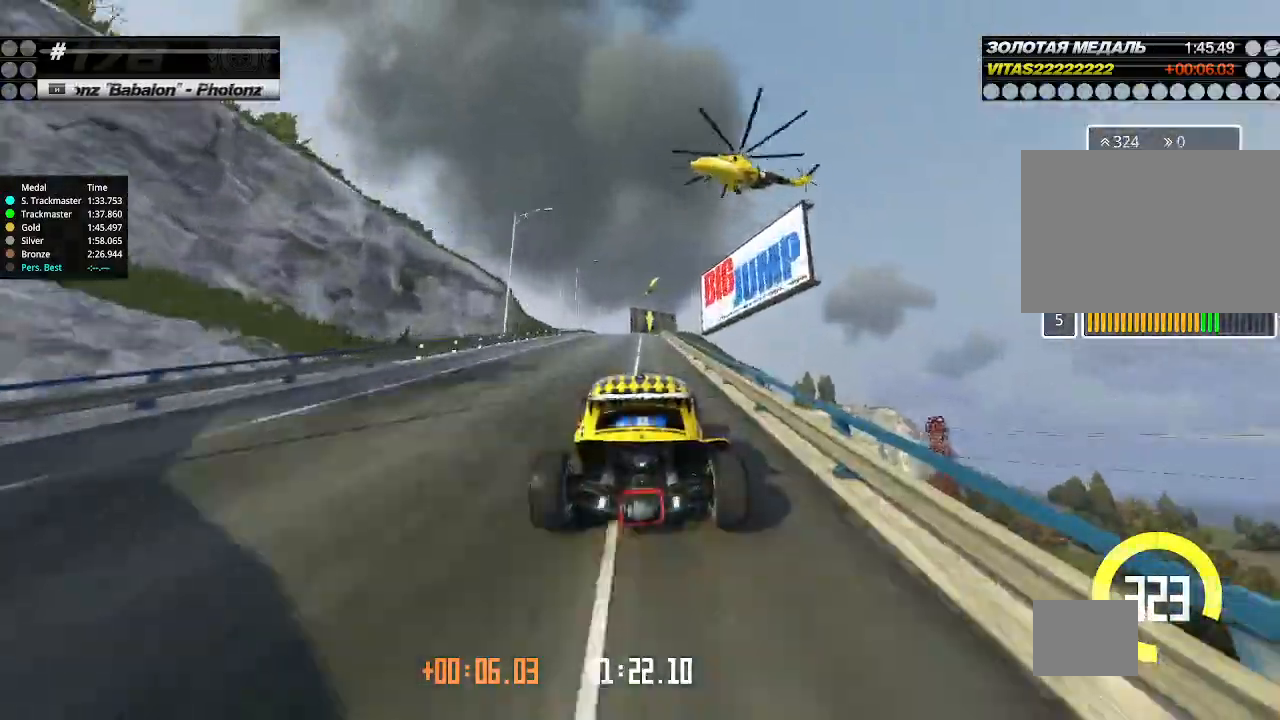
Gameplay with keyboard; each line is a JSON object with the keys held at the frame after it. "events" lists presses ("down") and releases ("up") of "down", "left", "right" and "up" between this image and that frame as [ms after this image, input, new state], when the widget could be followed in between. No other keys are recorded. Mouse input is not recorded.
{"keys": ["up"], "events": [[33, "right", "down"], [67, "right", "up"]]}
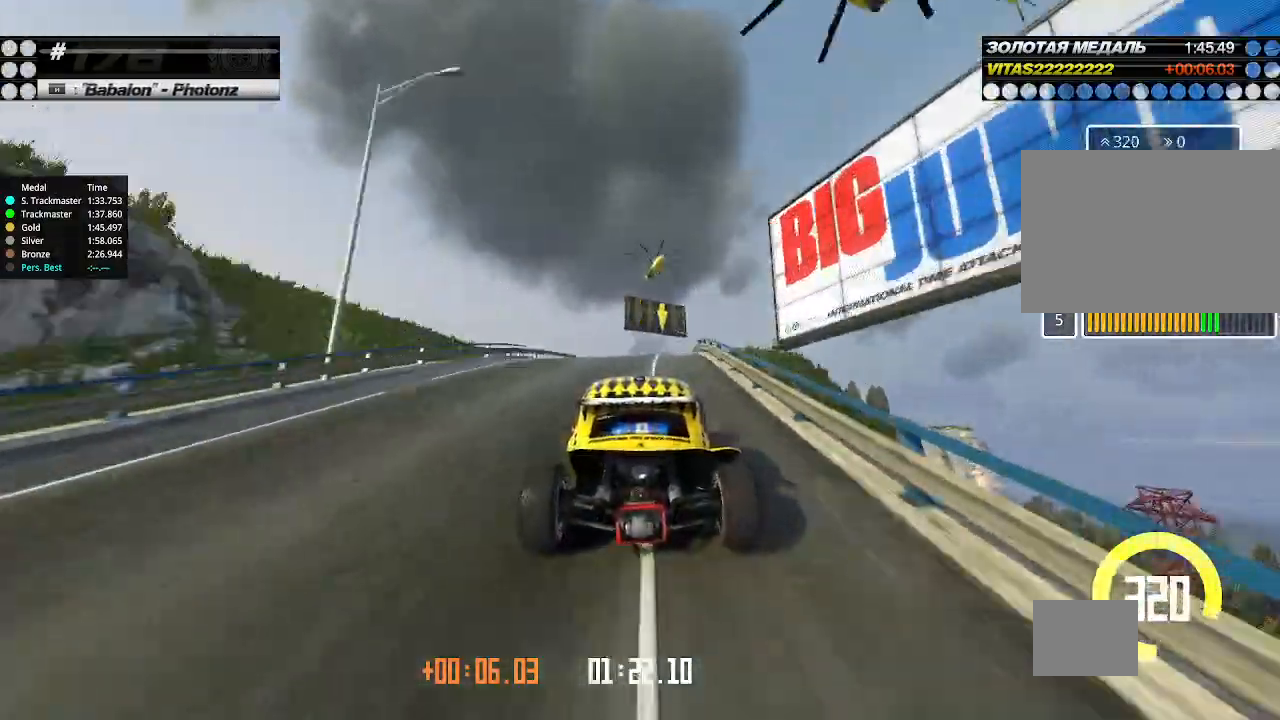
{"keys": ["up"], "events": []}
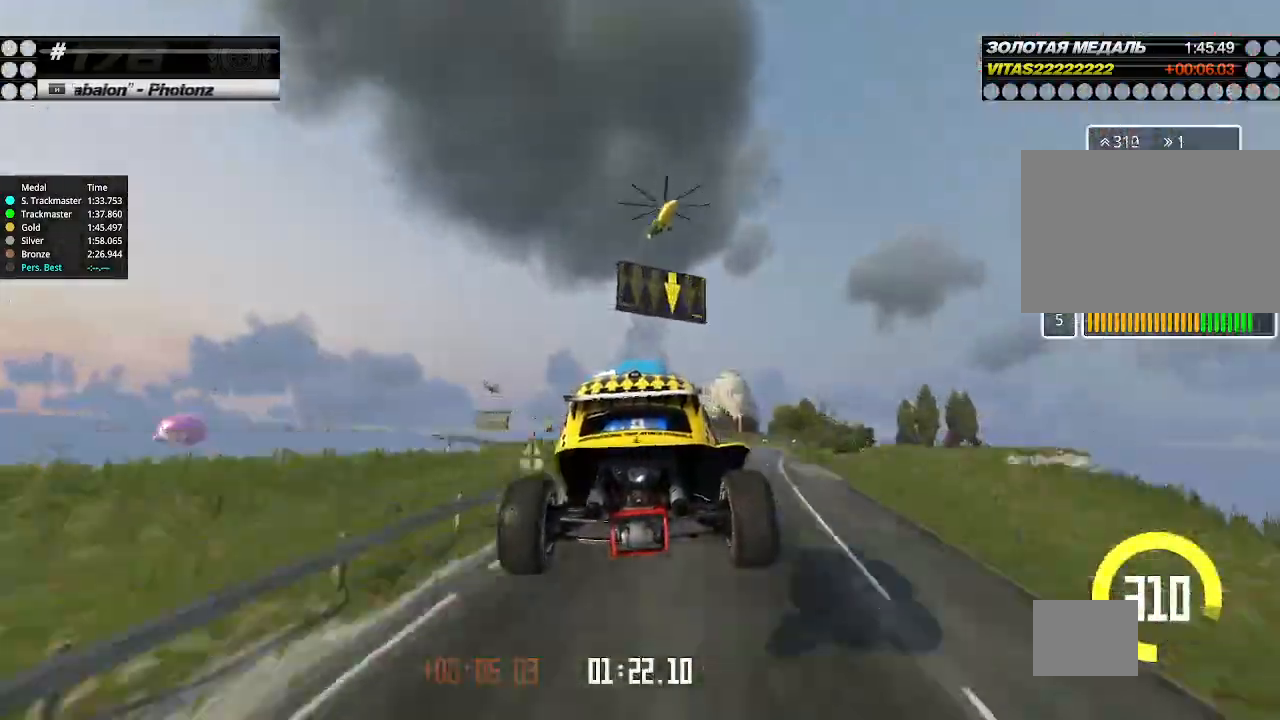
{"keys": ["up"], "events": [[200, "down", "down"], [267, "down", "up"]]}
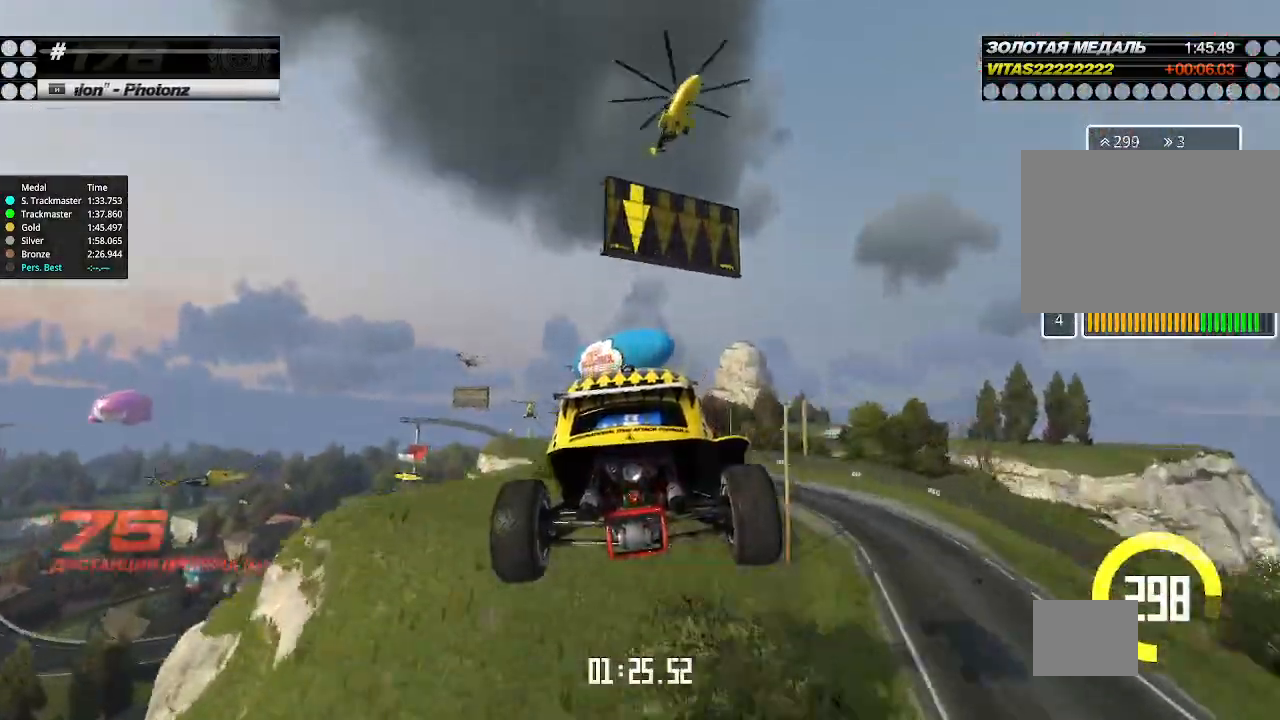
{"keys": ["up"], "events": []}
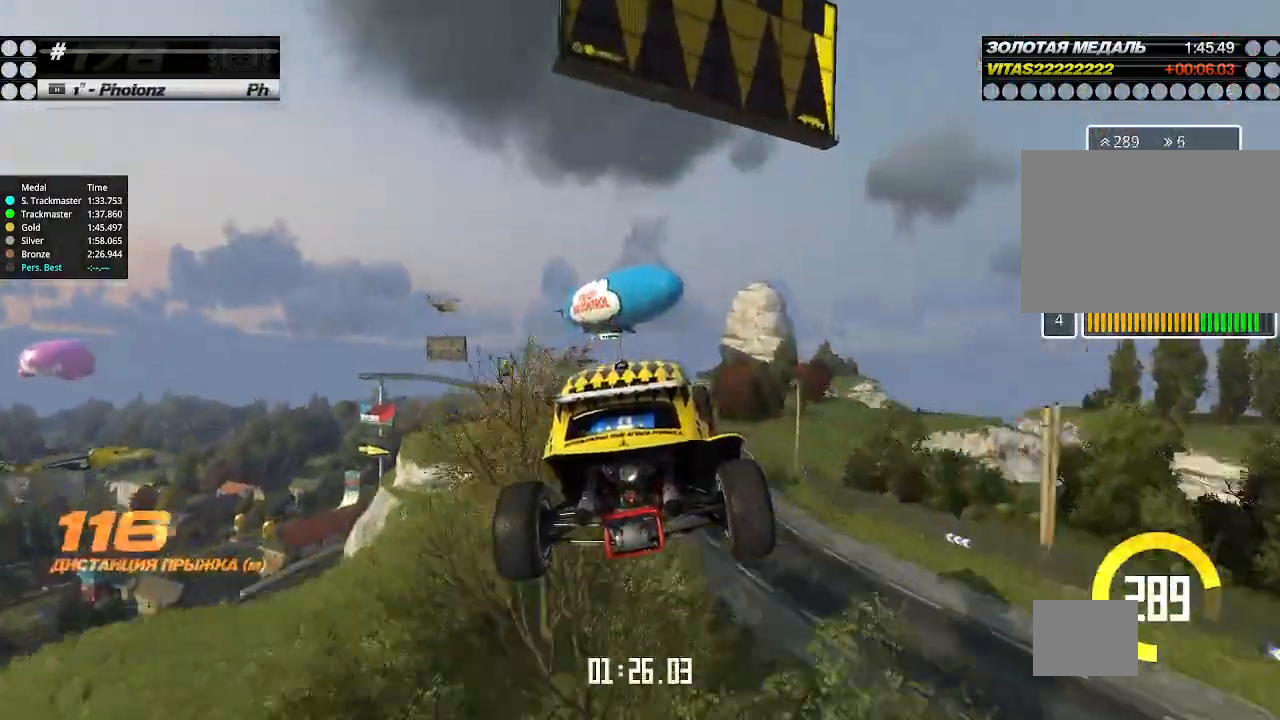
{"keys": ["up"], "events": []}
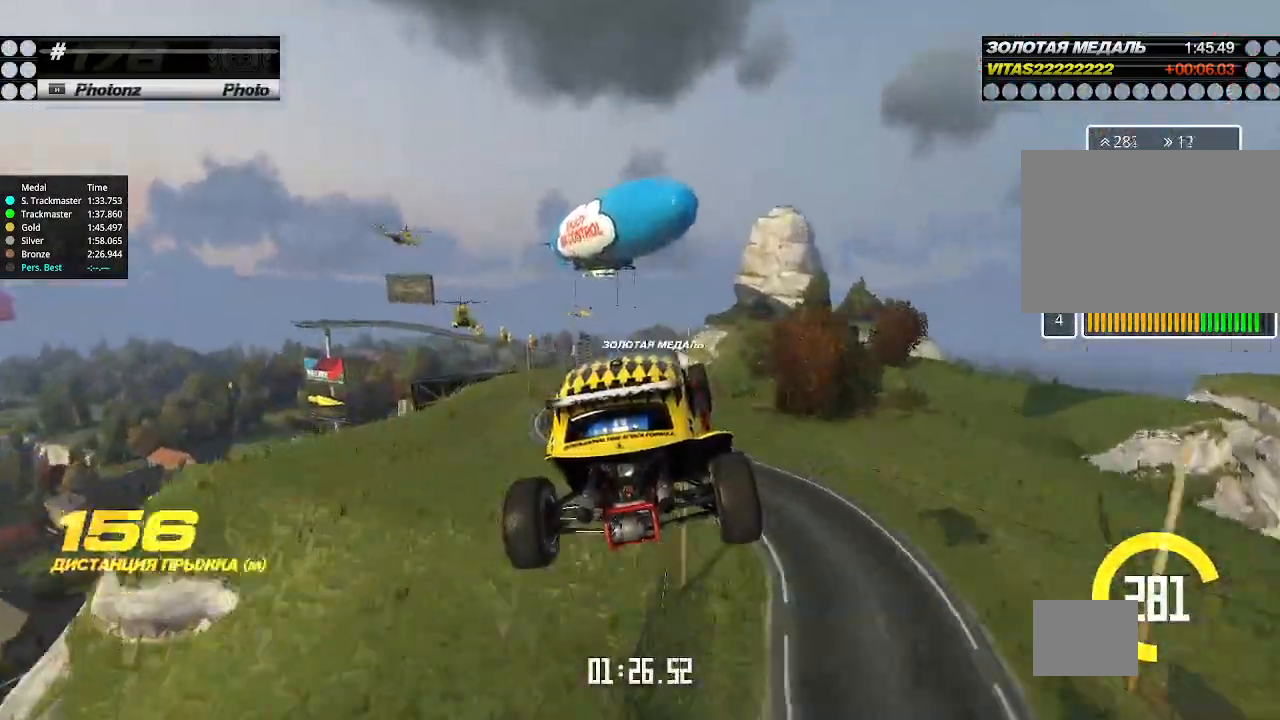
{"keys": ["up"], "events": []}
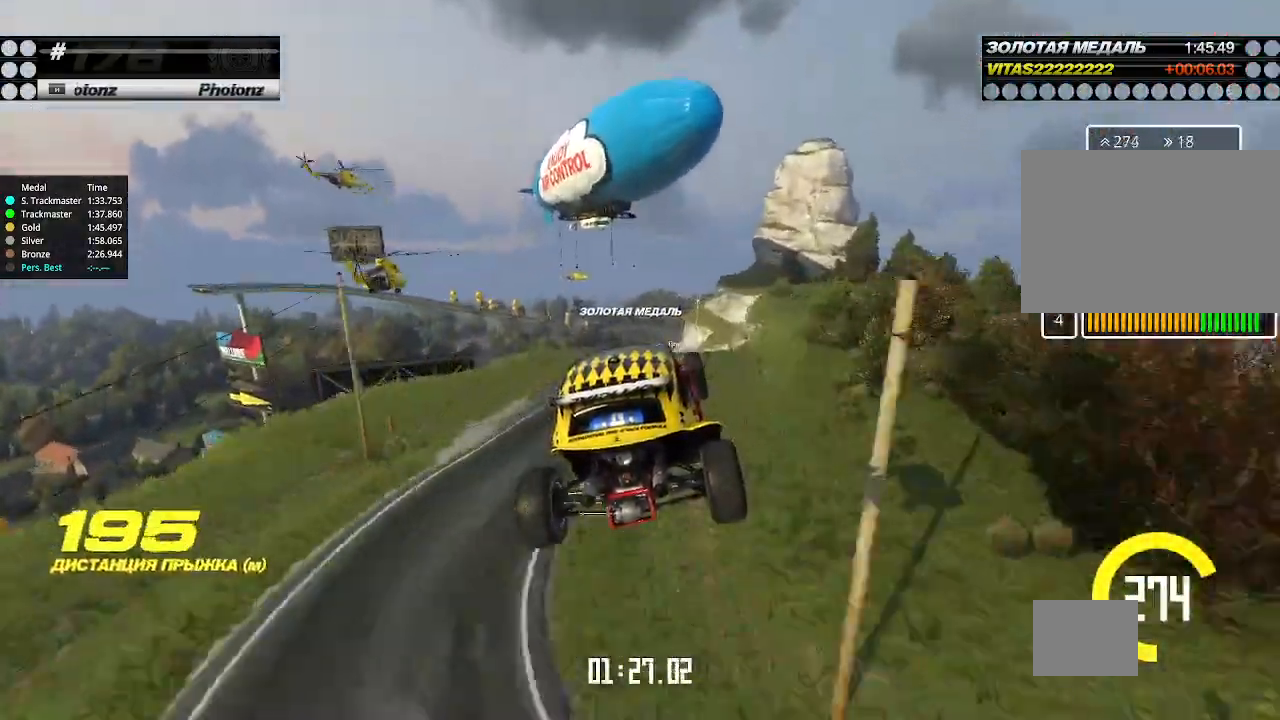
{"keys": ["up"], "events": []}
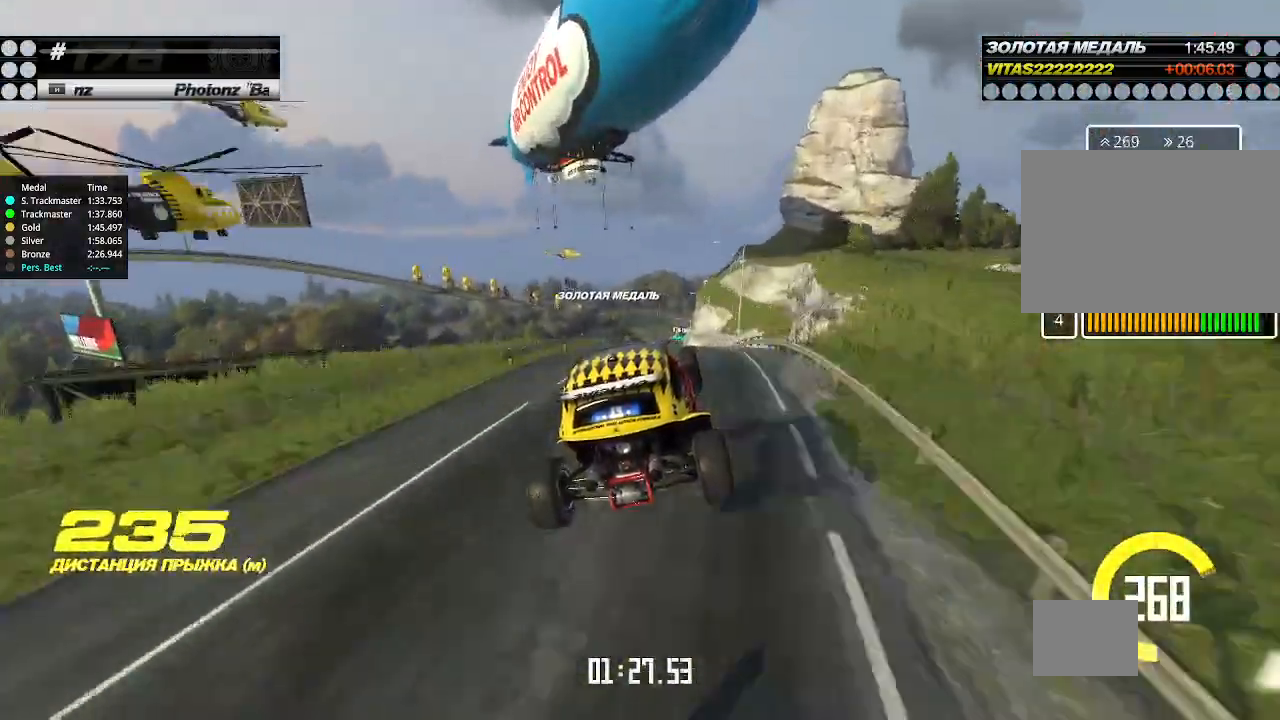
{"keys": ["up"], "events": [[200, "right", "down"], [300, "right", "up"]]}
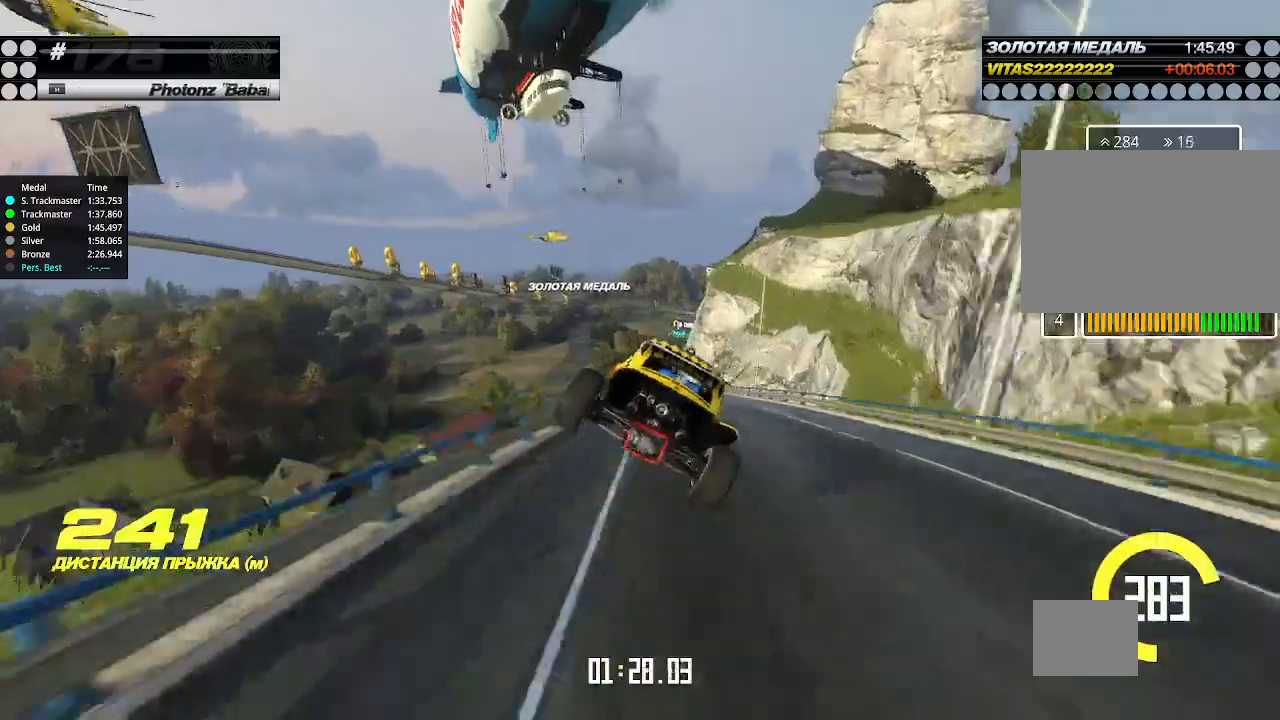
{"keys": ["left", "up"], "events": [[33, "left", "down"]]}
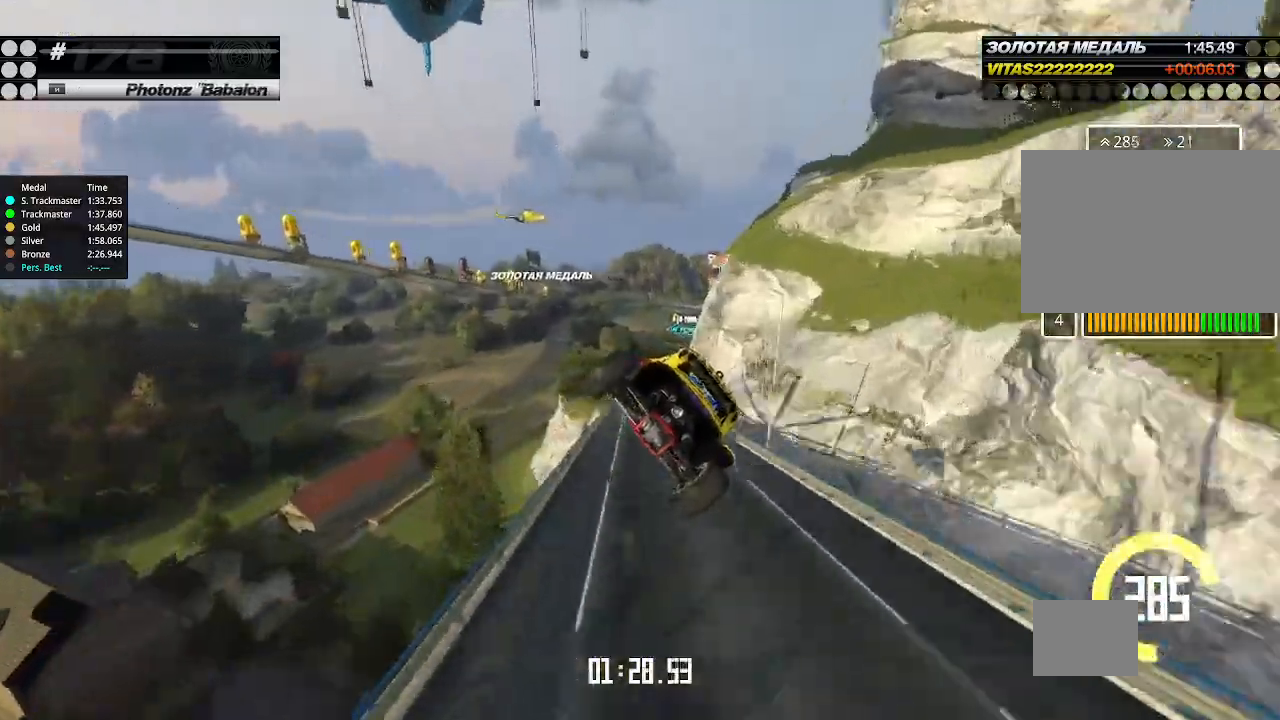
{"keys": ["left", "up"], "events": []}
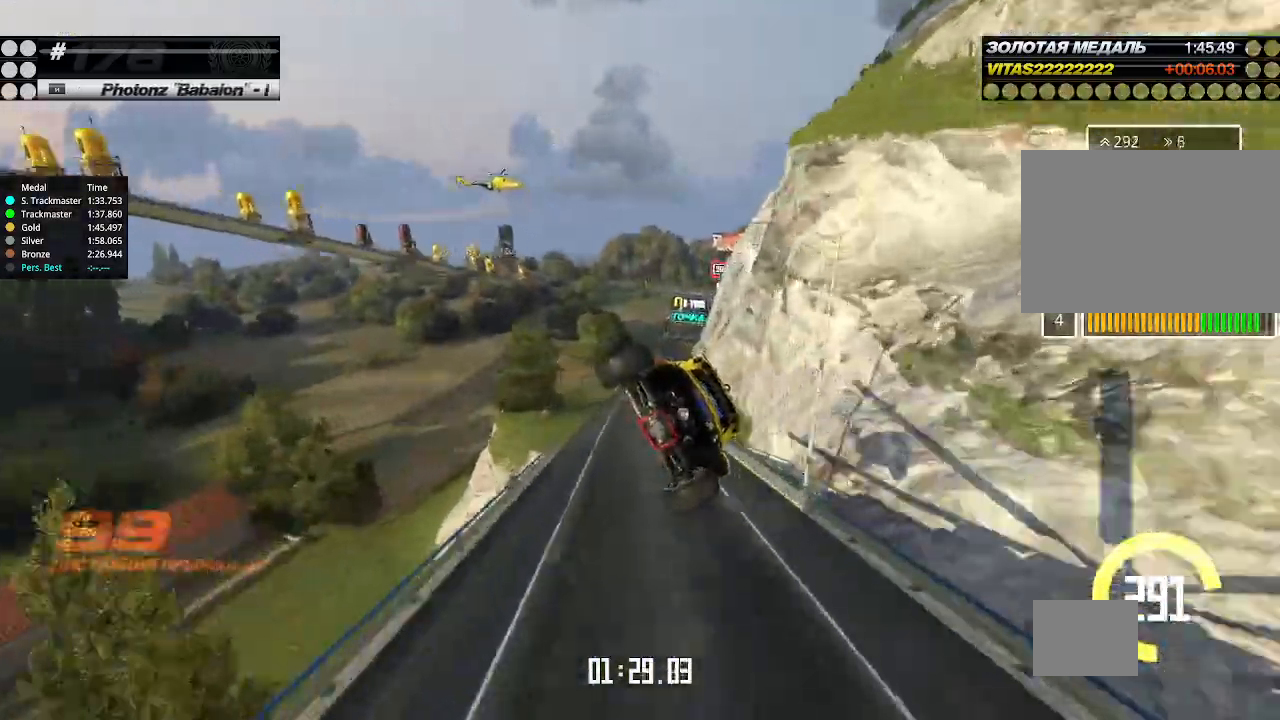
{"keys": ["up"], "events": [[267, "left", "up"], [400, "left", "down"], [467, "left", "up"]]}
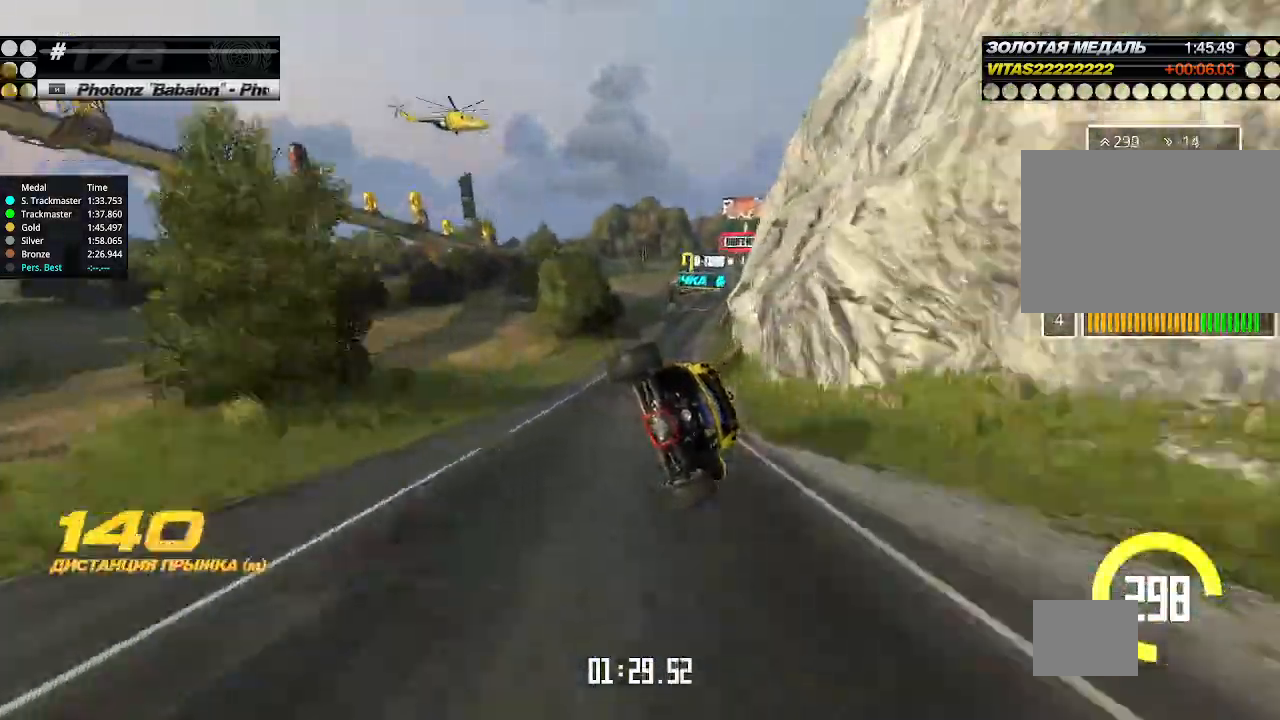
{"keys": ["right", "up"], "events": [[67, "left", "down"], [167, "left", "up"], [300, "left", "down"], [367, "left", "up"], [400, "right", "down"]]}
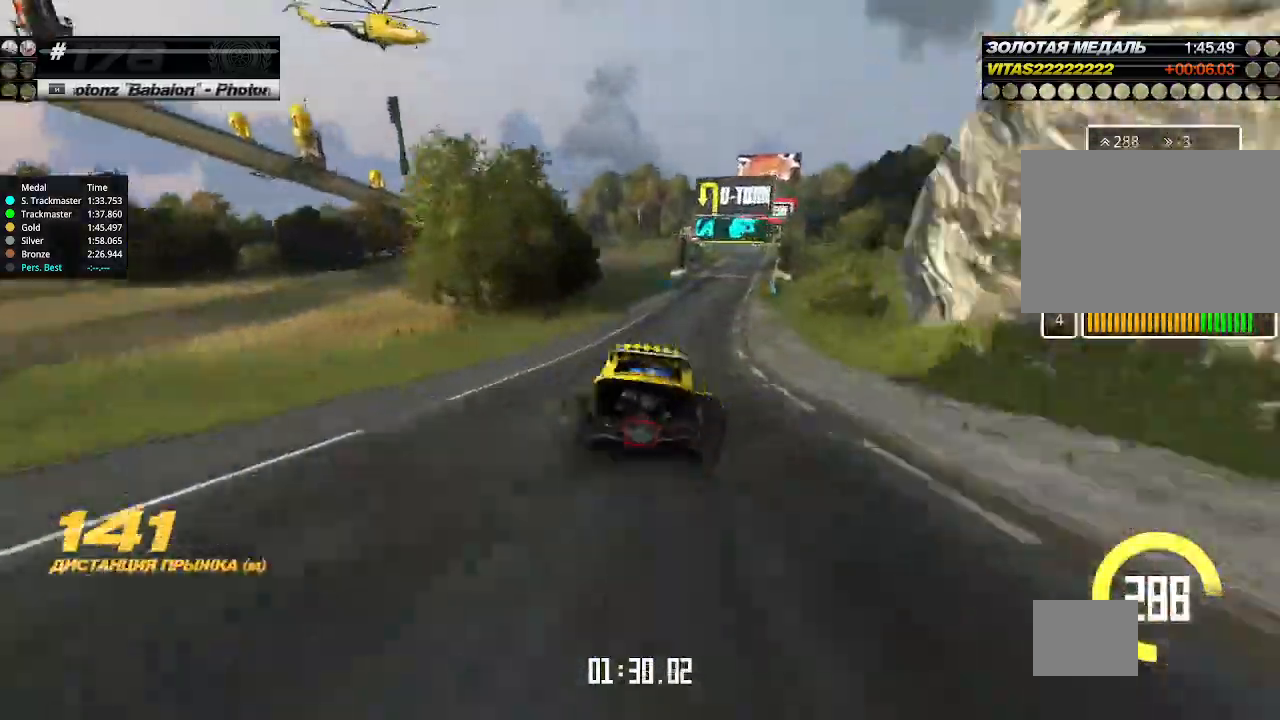
{"keys": ["right", "up"], "events": [[67, "right", "up"], [200, "right", "down"], [433, "right", "up"], [500, "right", "down"]]}
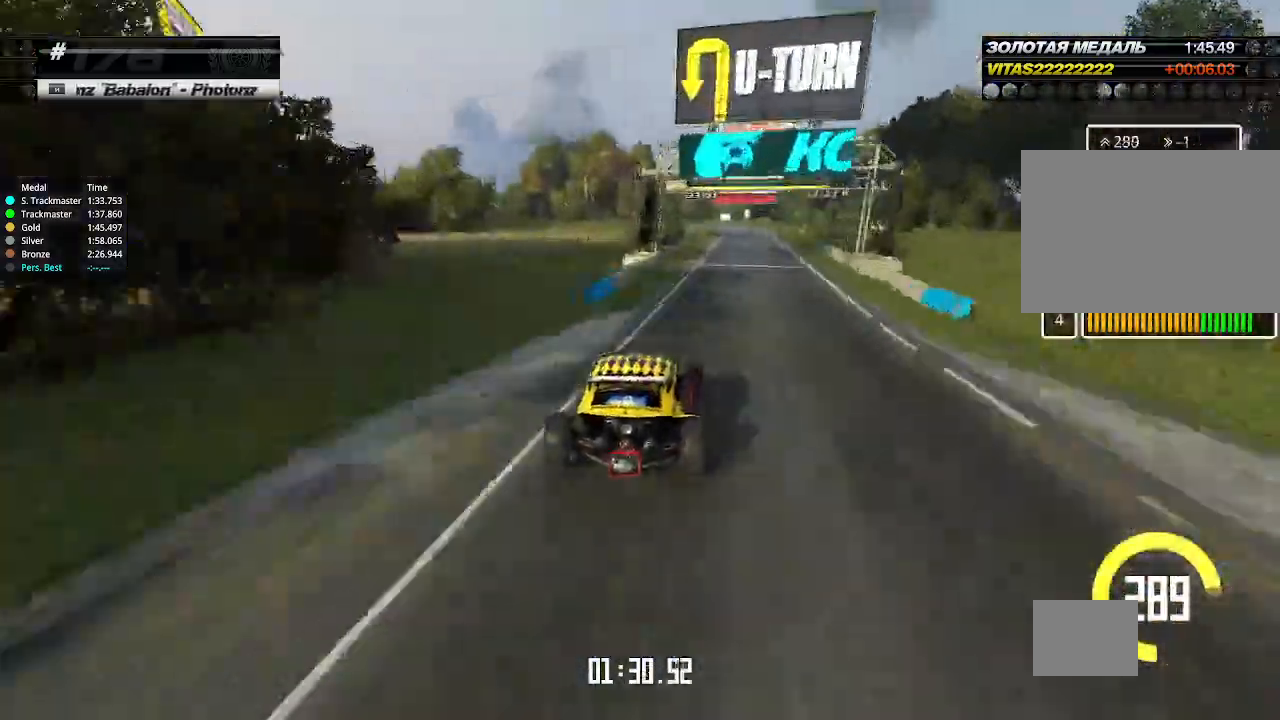
{"keys": ["down", "left"], "events": [[233, "right", "up"], [400, "down", "down"], [400, "left", "down"], [467, "up", "up"]]}
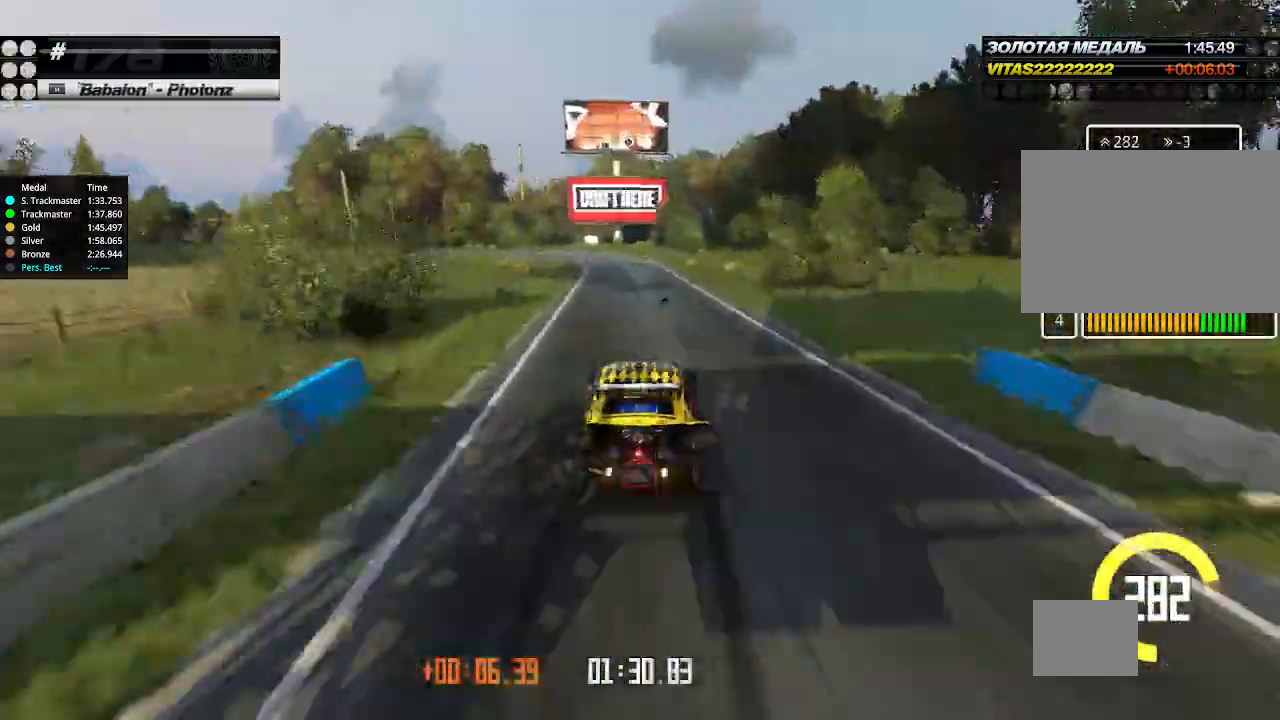
{"keys": ["left", "up"], "events": [[133, "down", "up"], [200, "left", "up"], [233, "up", "down"], [333, "left", "down"], [400, "left", "up"], [467, "left", "down"]]}
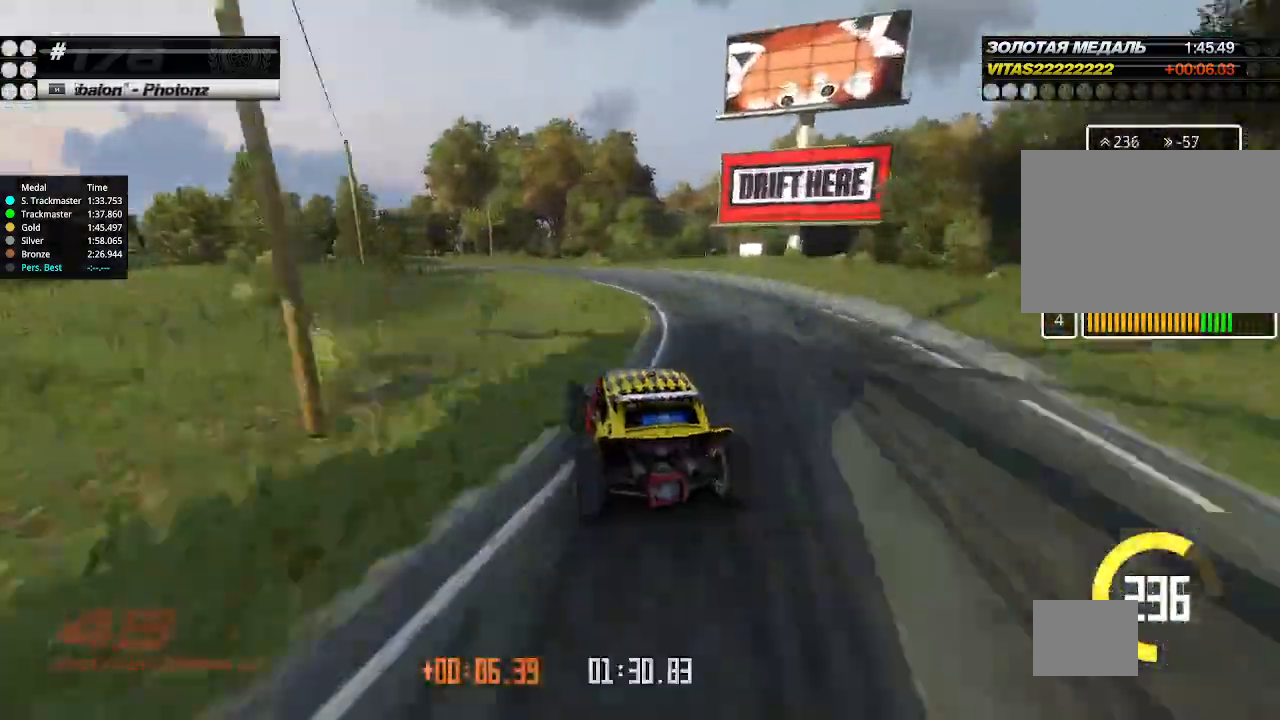
{"keys": ["up"], "events": [[33, "left", "up"], [133, "left", "down"], [167, "left", "up"]]}
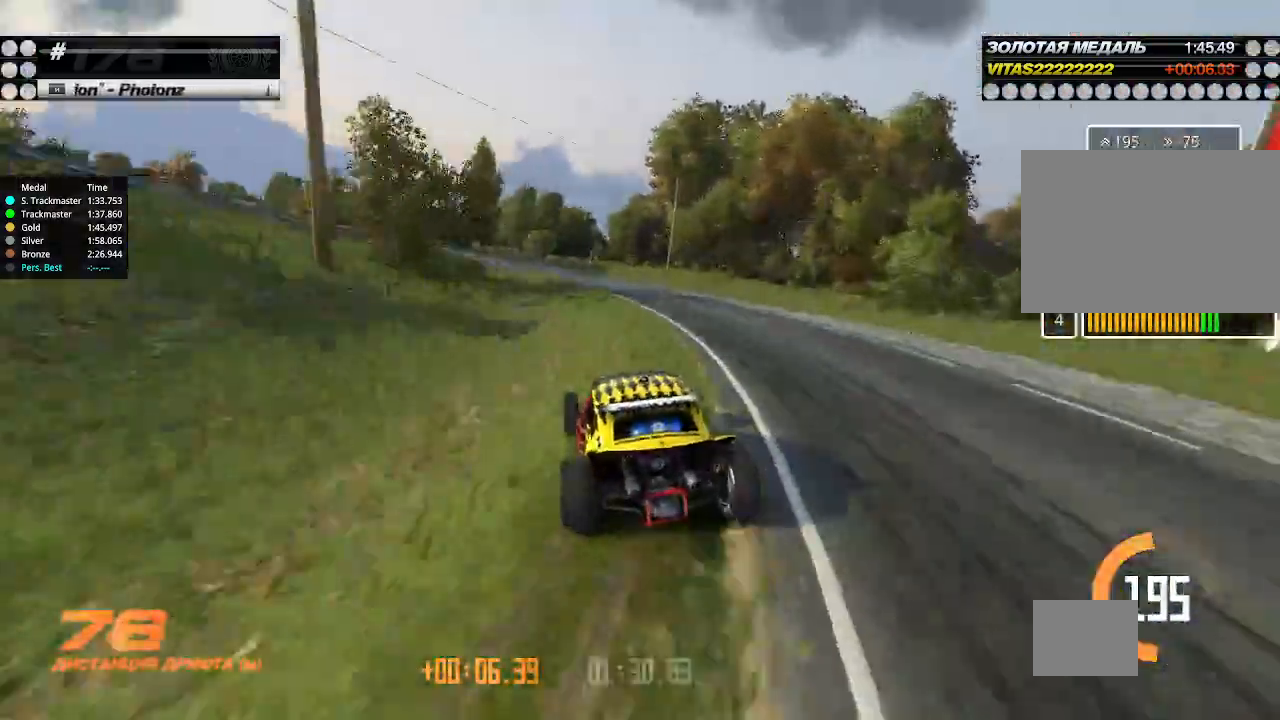
{"keys": ["up"], "events": [[100, "left", "down"], [200, "left", "up"], [367, "left", "down"], [467, "left", "up"]]}
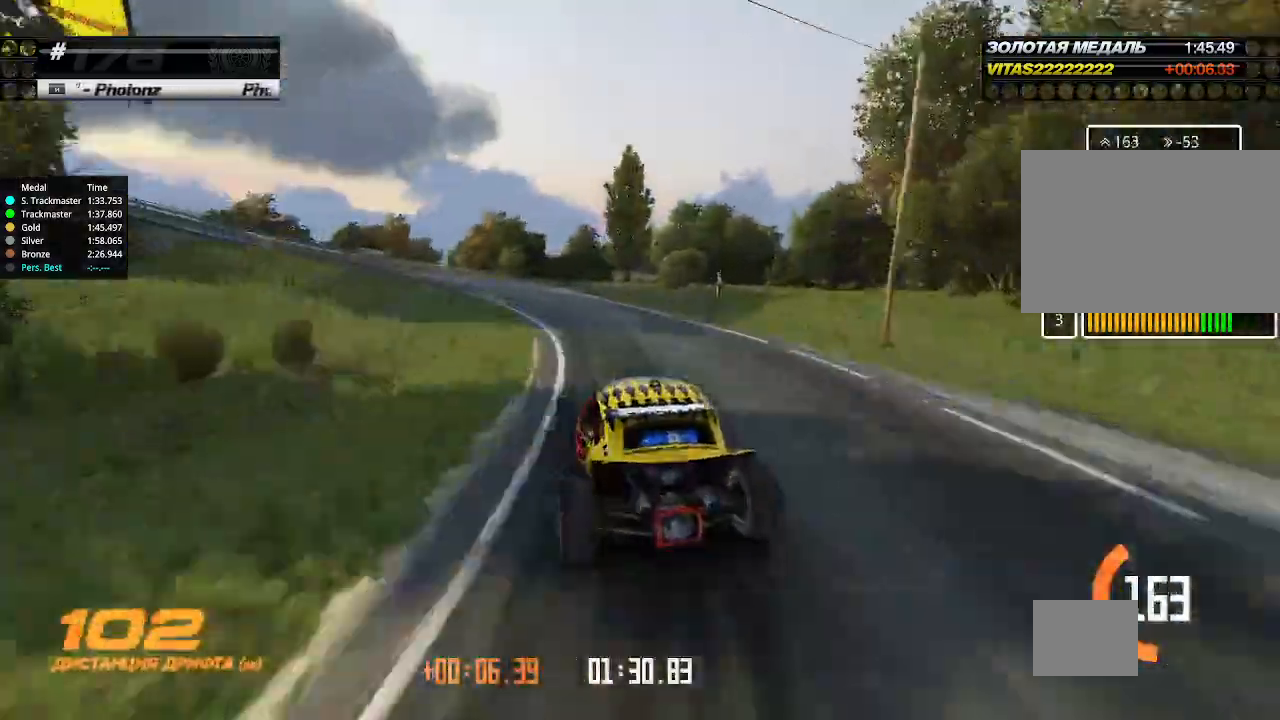
{"keys": ["up"], "events": [[200, "left", "down"], [333, "left", "up"]]}
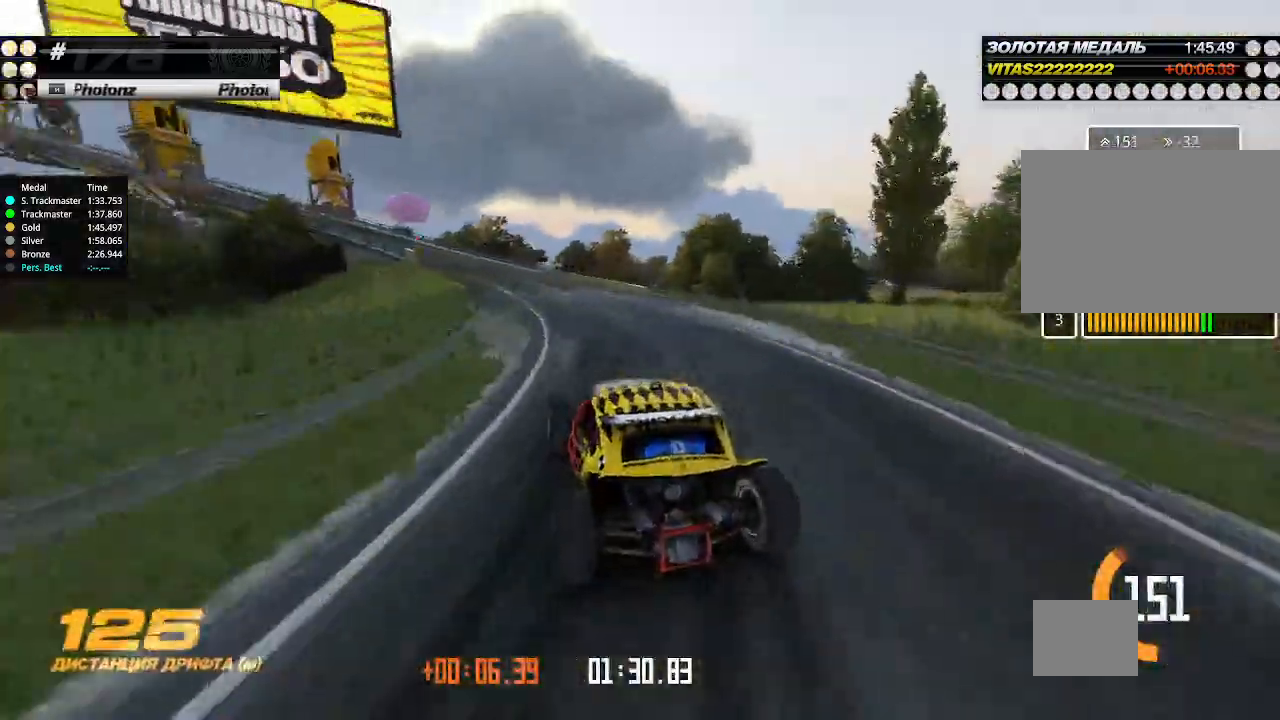
{"keys": ["left", "up"], "events": [[133, "left", "down"], [200, "left", "up"], [467, "left", "down"]]}
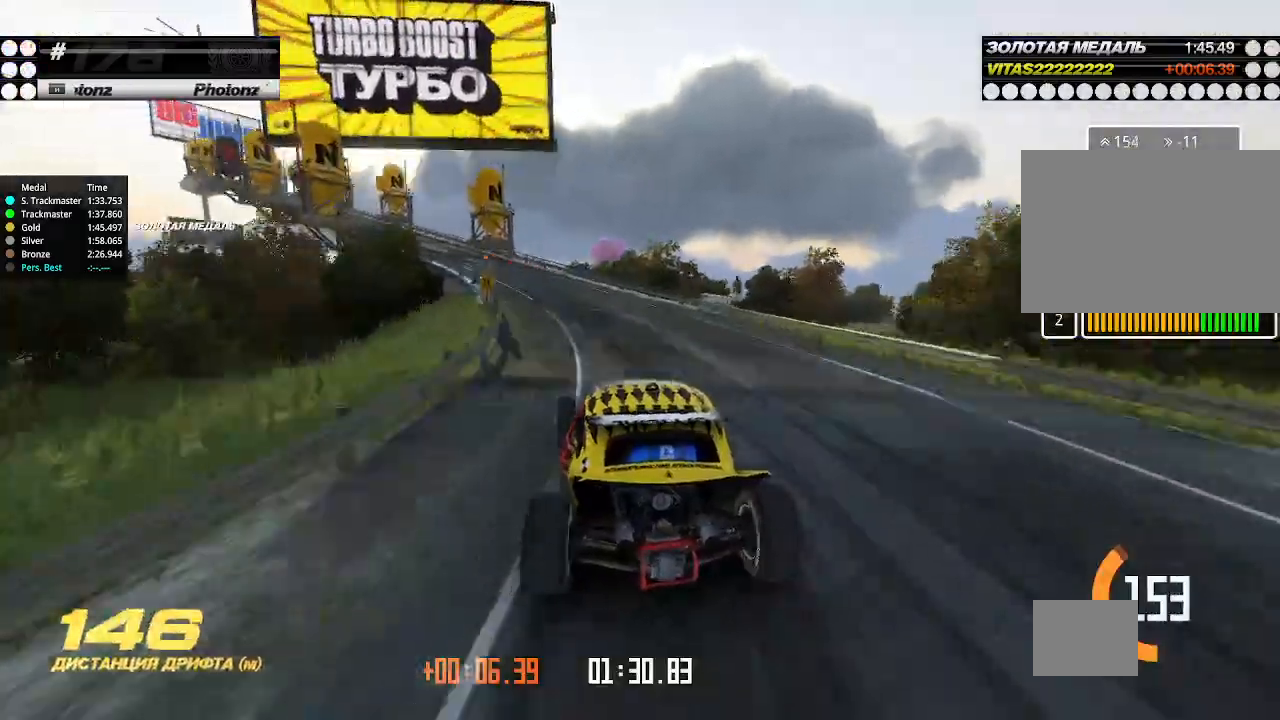
{"keys": ["up"], "events": [[67, "left", "up"], [233, "left", "down"], [333, "left", "up"], [433, "left", "down"], [500, "left", "up"]]}
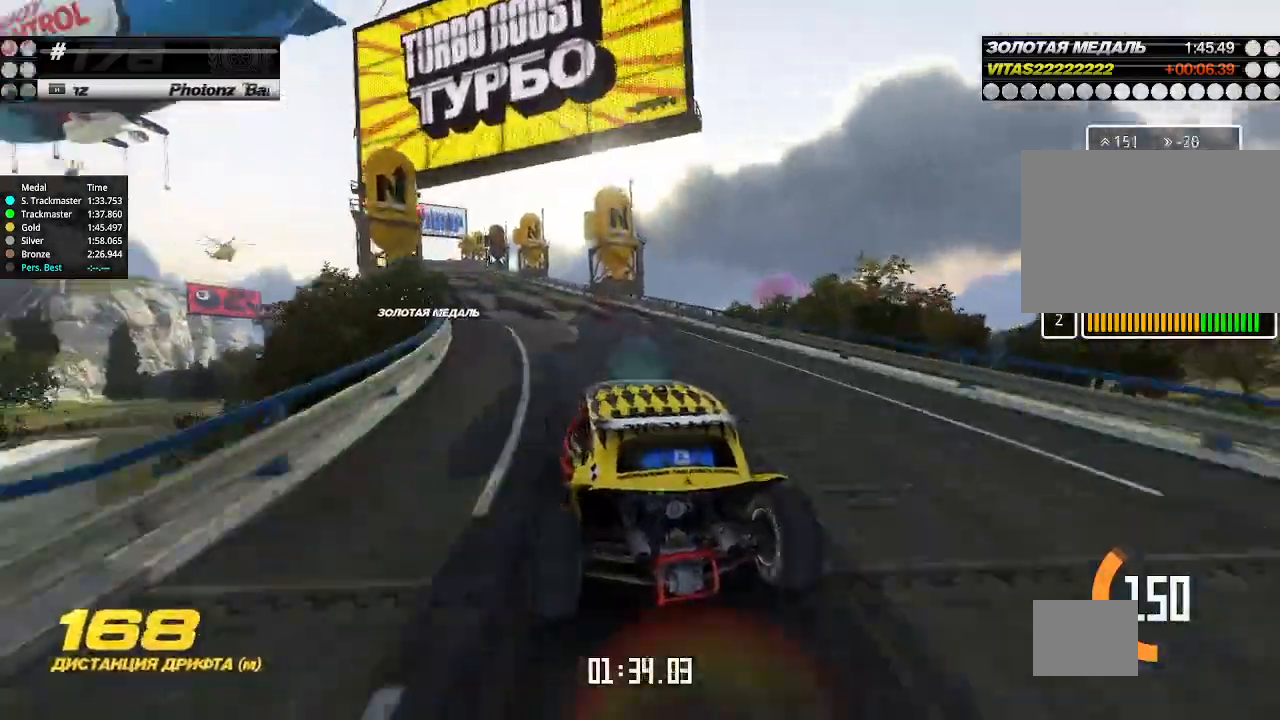
{"keys": ["up"], "events": [[433, "right", "down"], [500, "right", "up"]]}
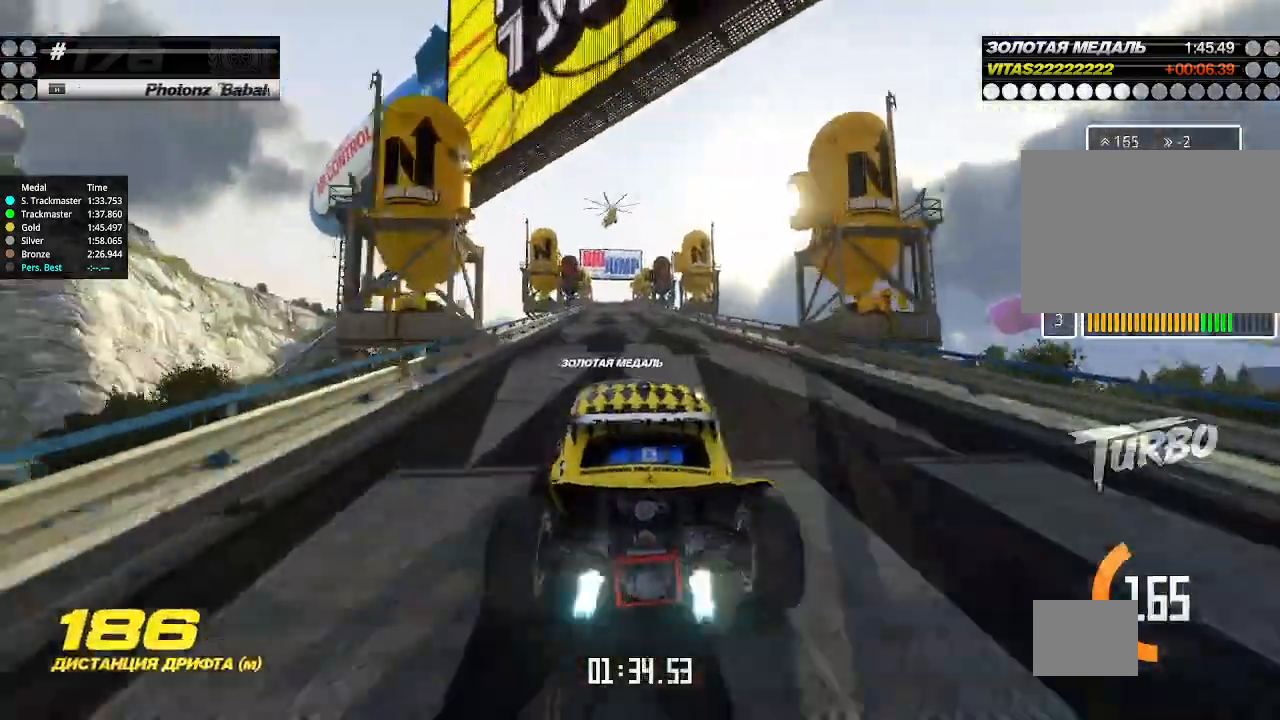
{"keys": ["left", "up"], "events": [[267, "left", "down"], [400, "left", "up"], [500, "left", "down"]]}
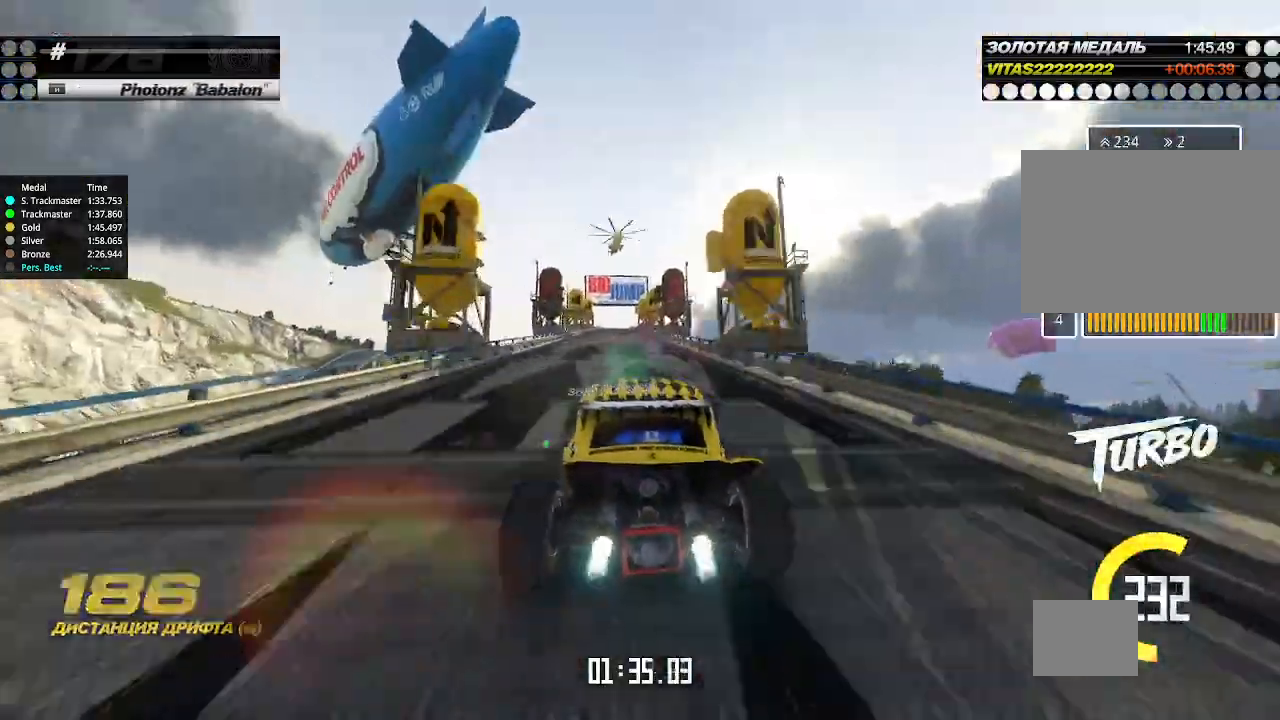
{"keys": ["up"], "events": [[67, "left", "up"], [267, "right", "down"], [400, "right", "up"]]}
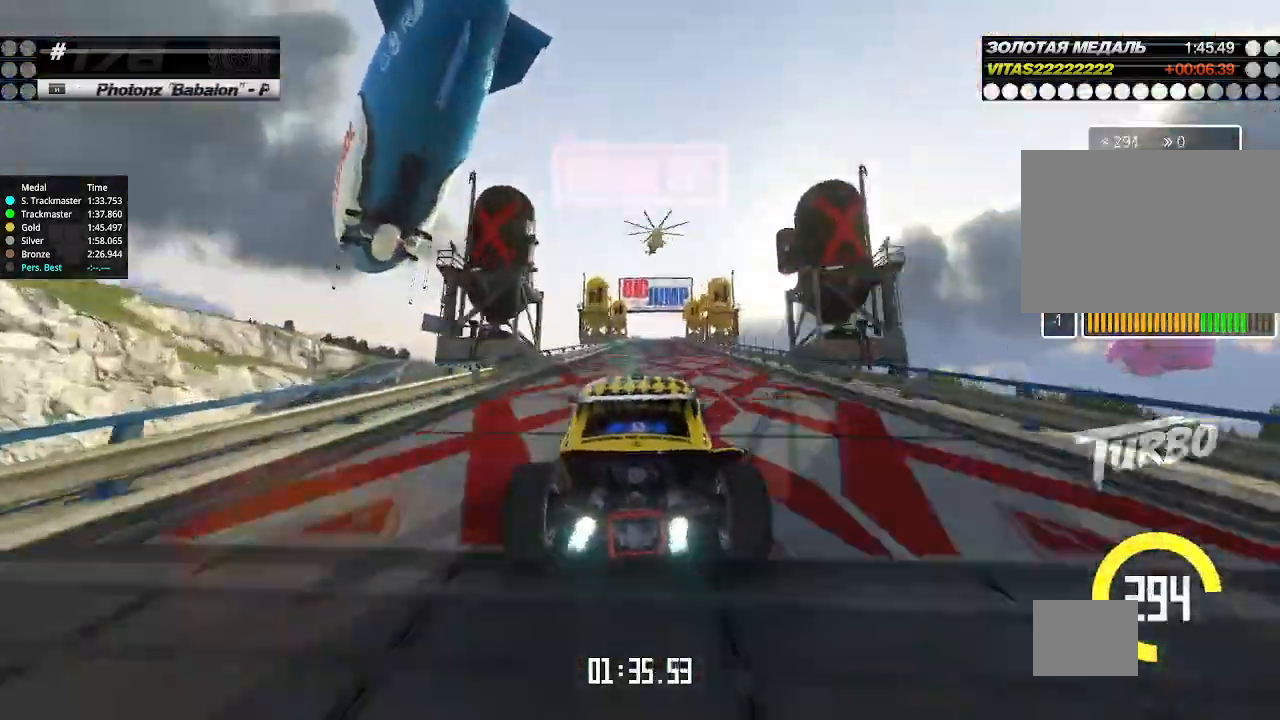
{"keys": ["up"], "events": []}
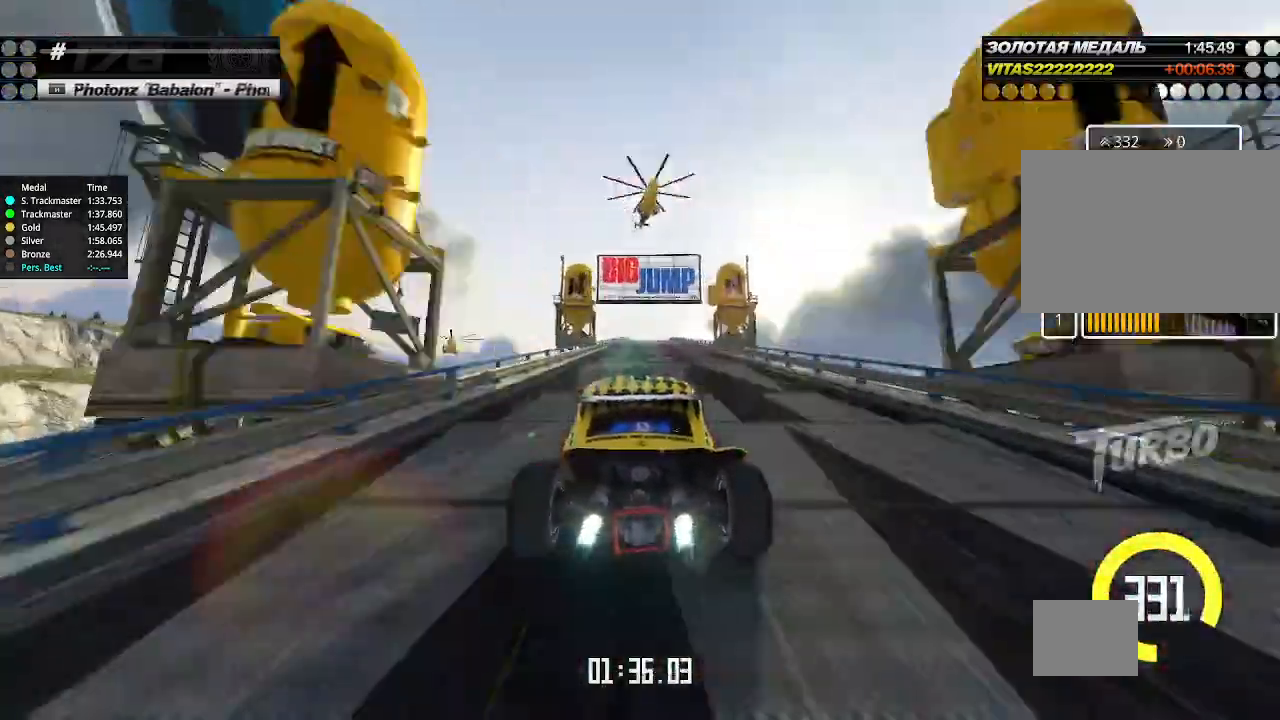
{"keys": ["up"], "events": [[233, "right", "down"], [267, "right", "up"]]}
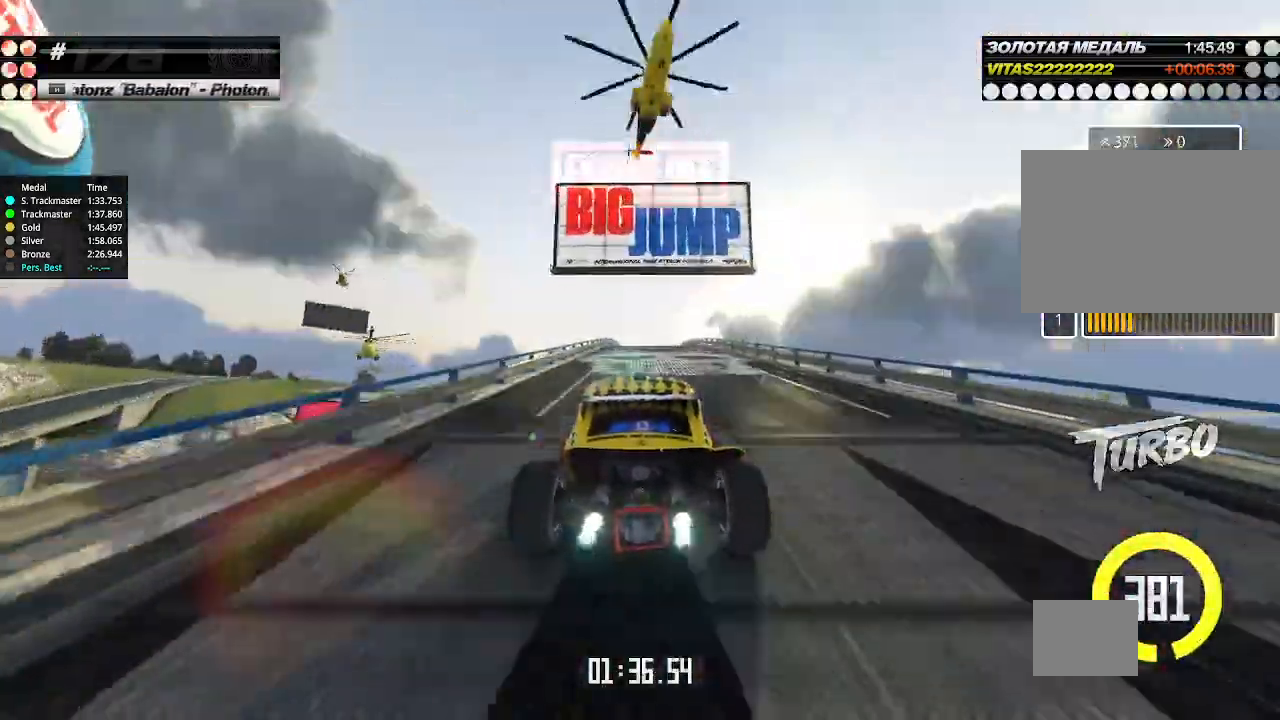
{"keys": ["up"], "events": []}
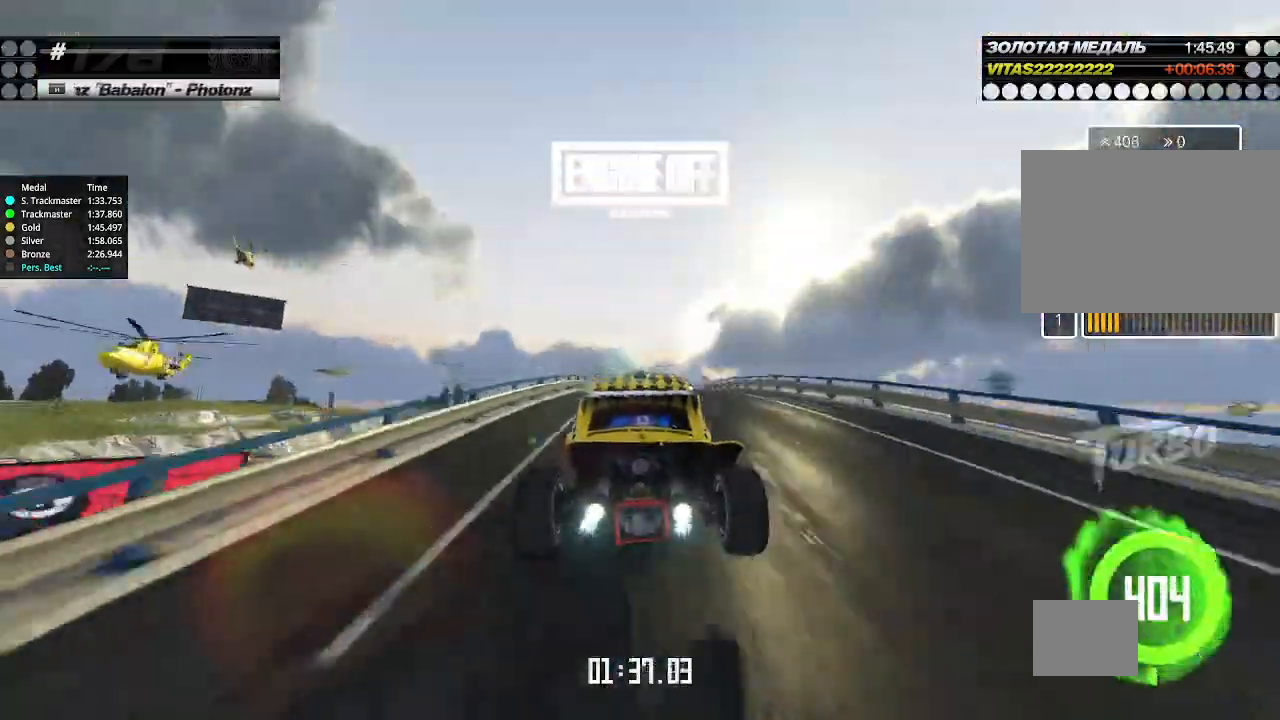
{"keys": ["up"], "events": []}
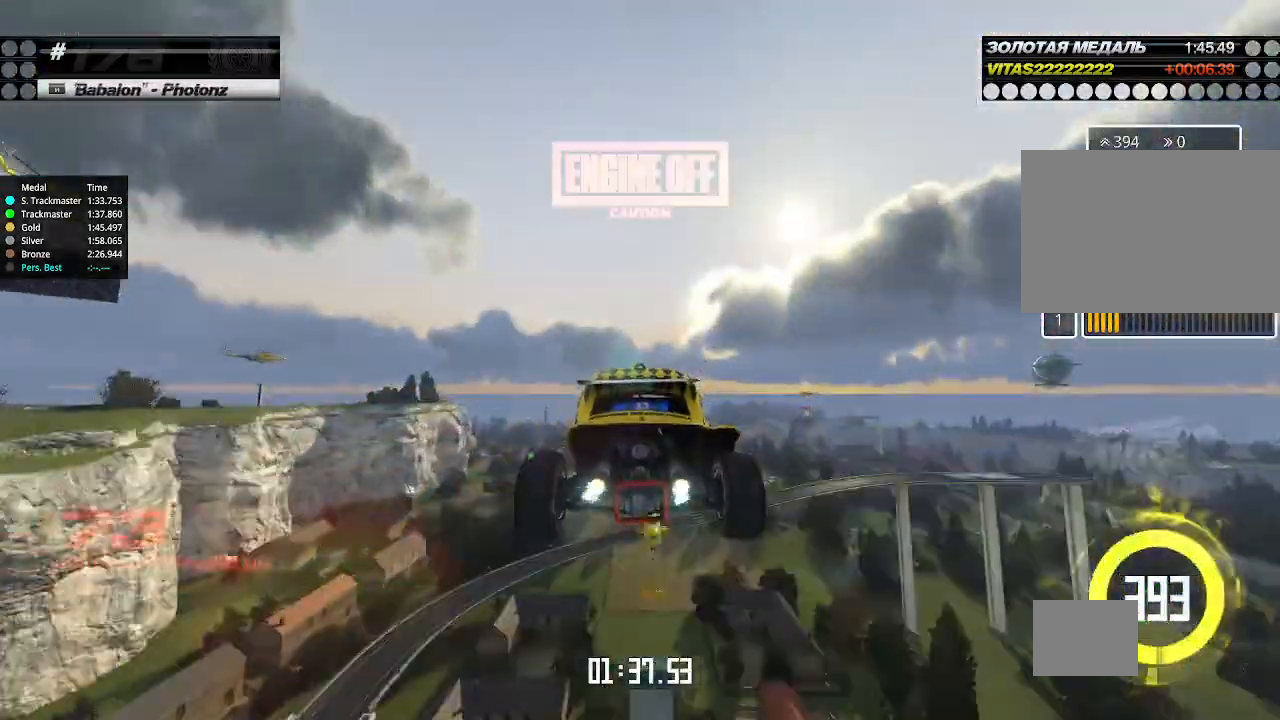
{"keys": ["up"], "events": [[367, "down", "down"], [433, "down", "up"]]}
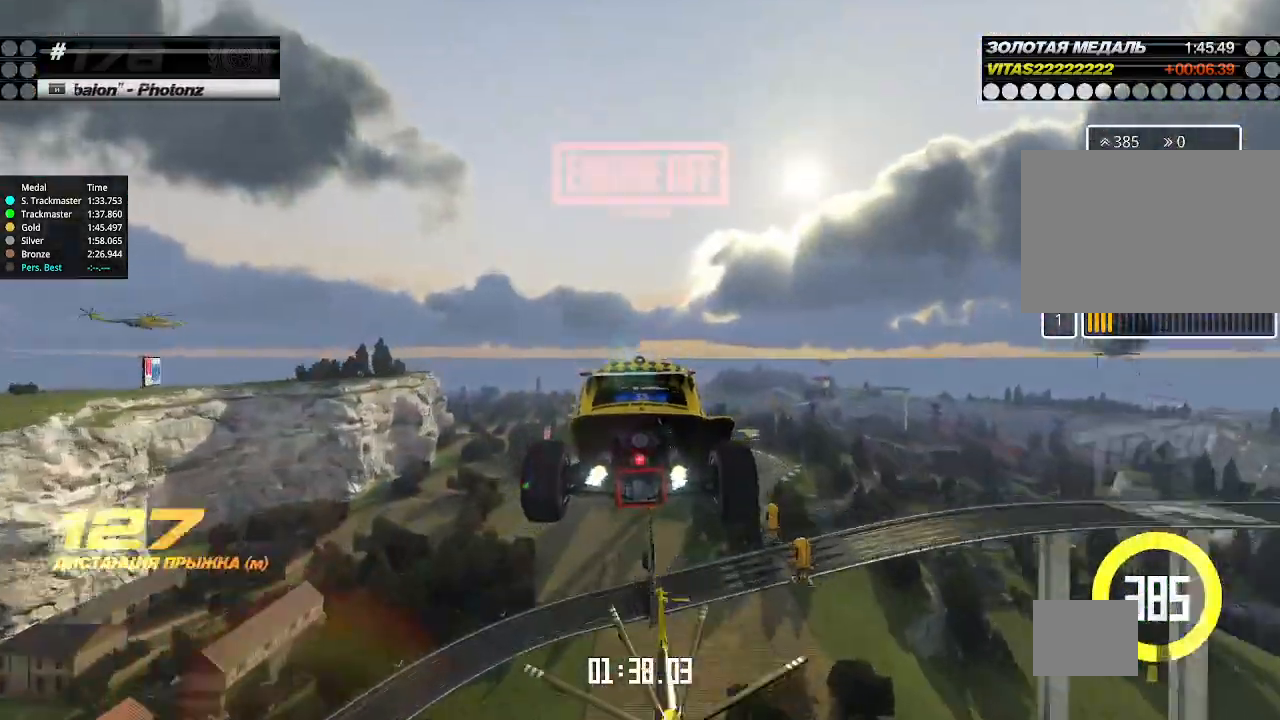
{"keys": ["up"], "events": []}